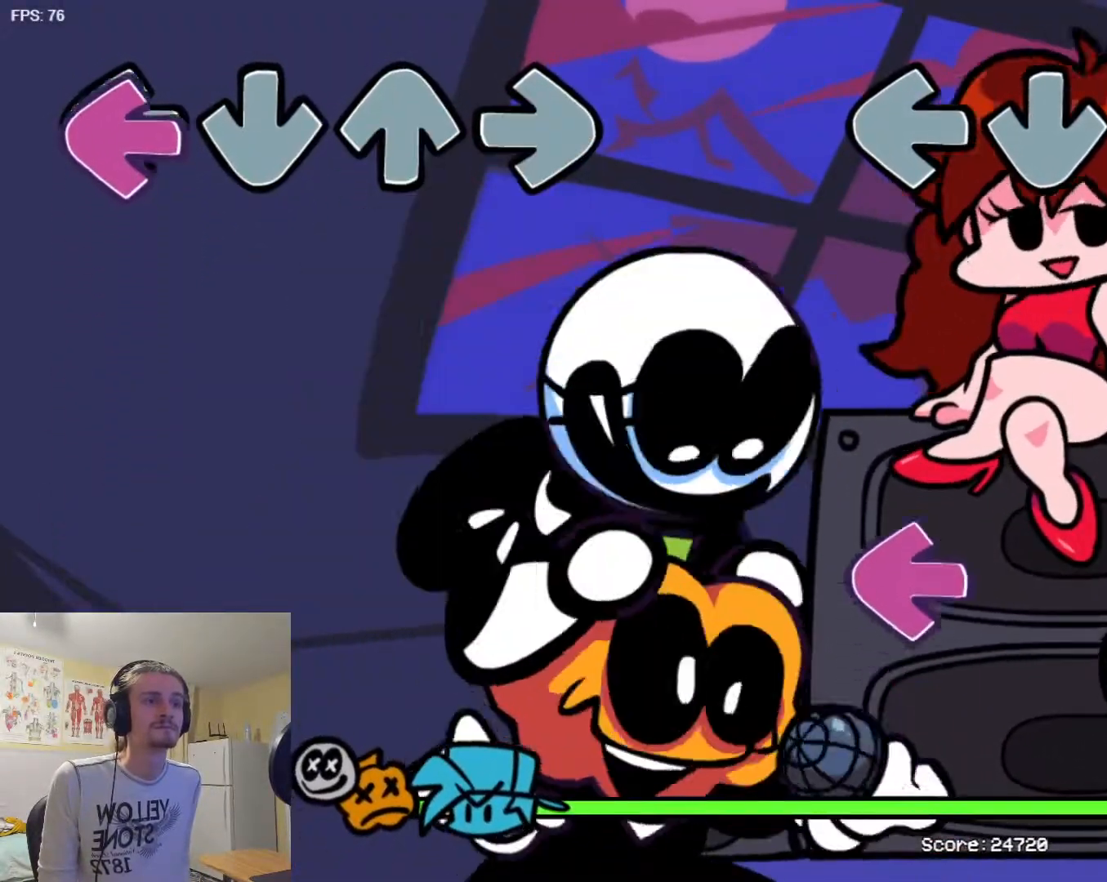
Gameplay with a controller (arcade stick); each line is a JSON object with the inputs held at the frame after it. "events" lists button and stick changes between this image and that frame as [ms after this image, input, new state], when the widget could be followed in between. Not read: L3 R3.
{"buttons": [], "events": [[350, "SQUARE", "down"], [450, "SQUARE", "up"]]}
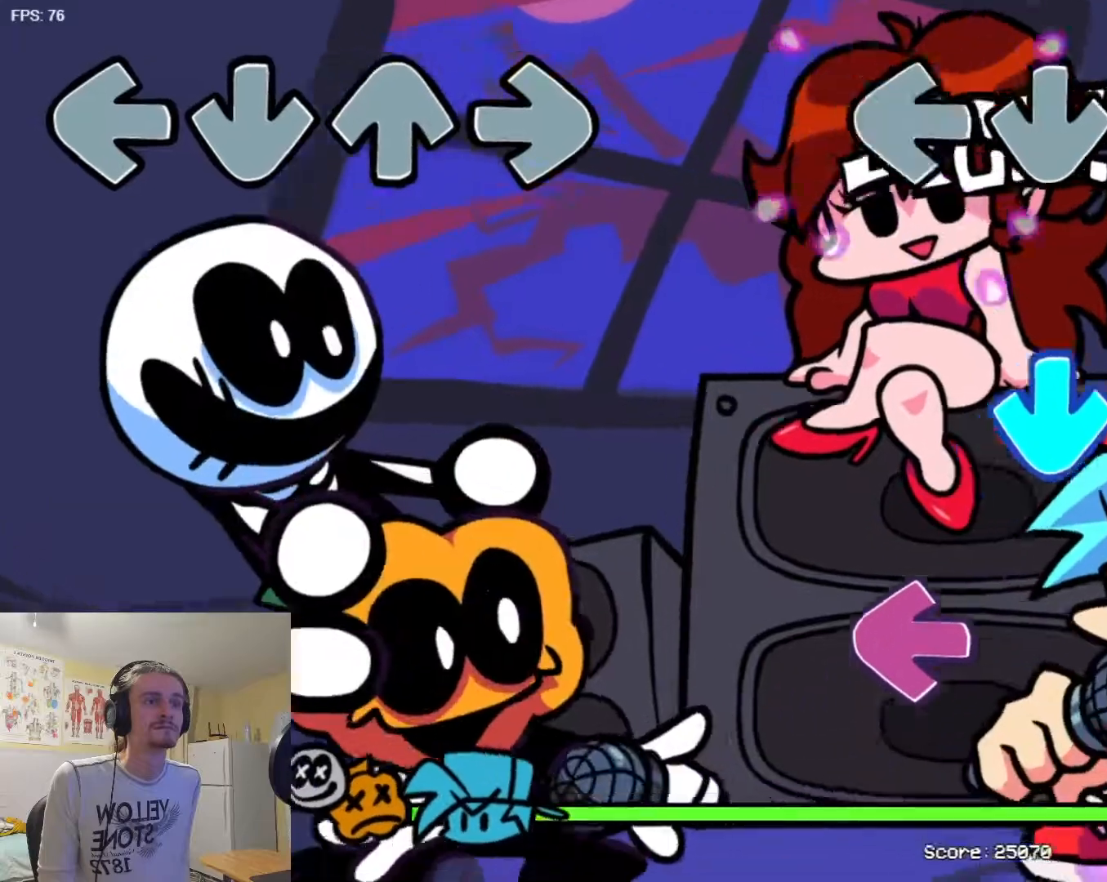
{"buttons": ["SQUARE"], "events": [[117, "L1", "down"], [201, "L1", "up"], [234, "TRIANGLE", "down"], [334, "TRIANGLE", "up"], [351, "SQUARE", "down"], [367, "SQUARE", "up"], [451, "SQUARE", "down"]]}
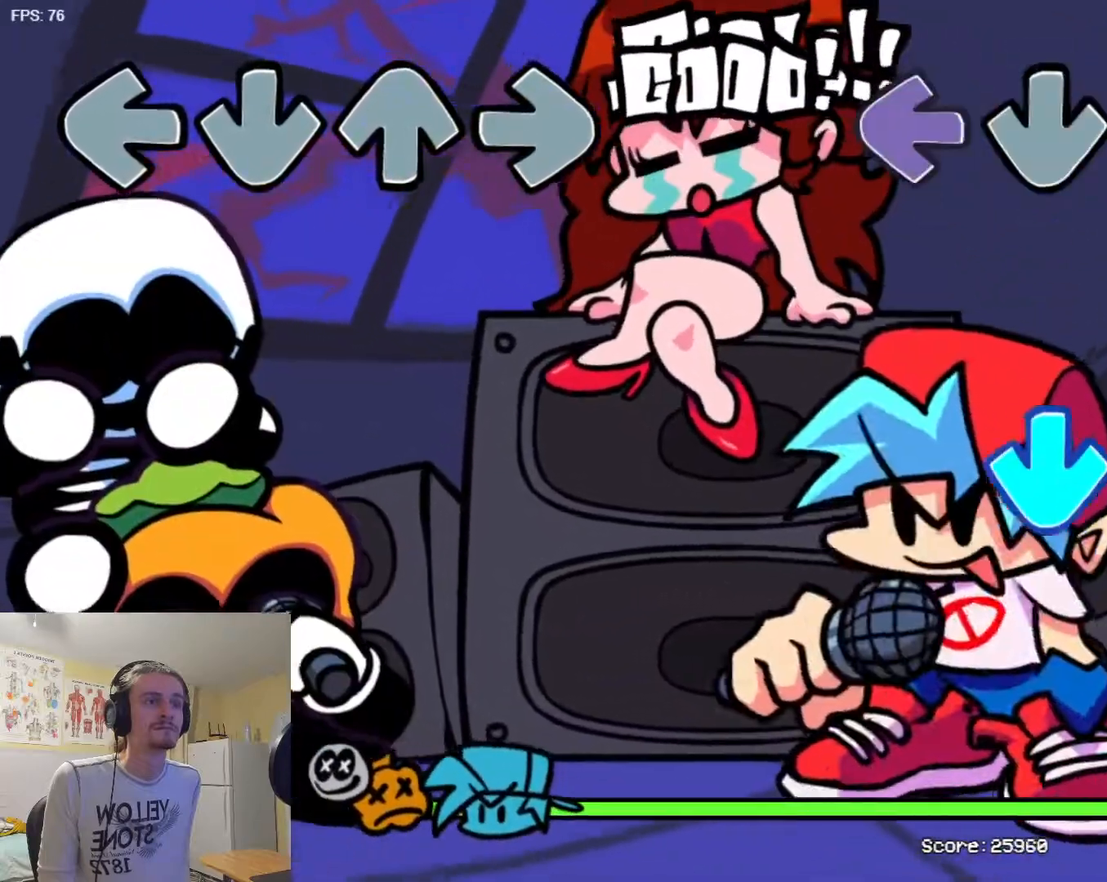
{"buttons": ["R1"], "events": [[33, "SQUARE", "up"], [133, "L1", "down"], [217, "L1", "up"], [283, "TRIANGLE", "down"], [367, "TRIANGLE", "up"], [450, "R1", "down"]]}
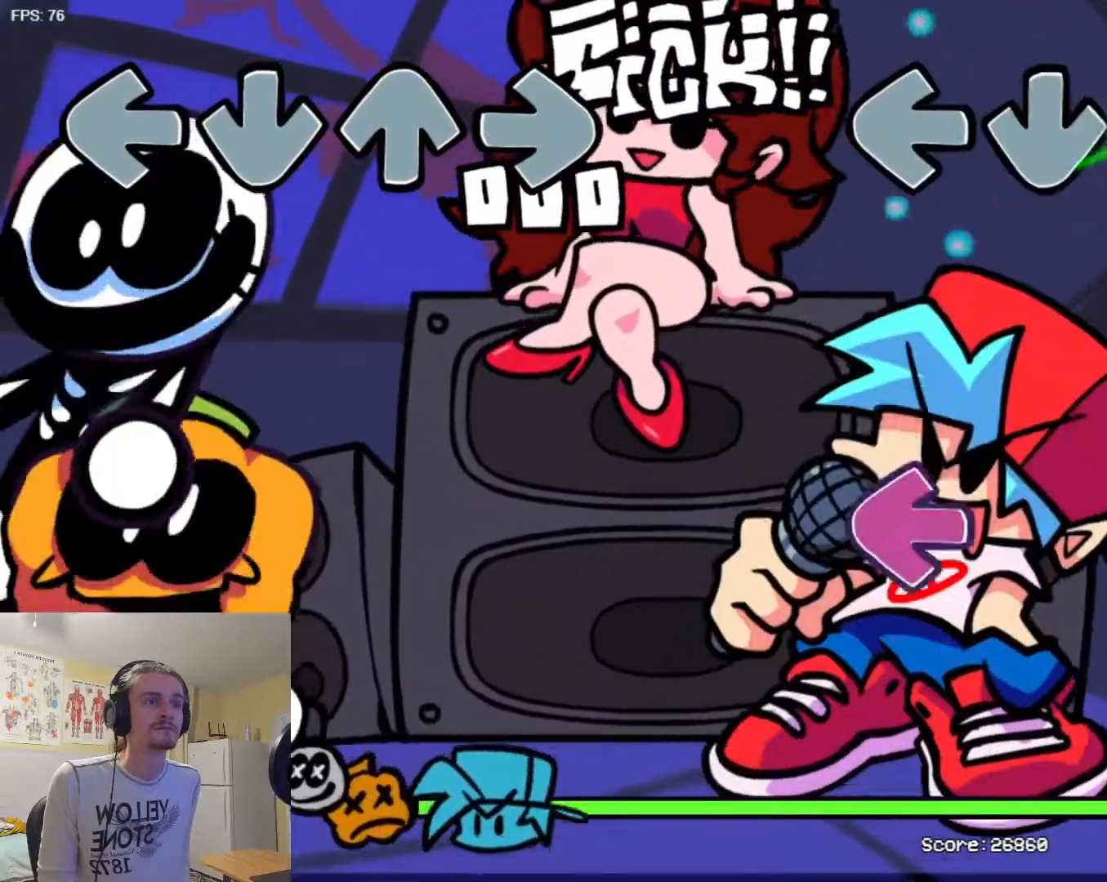
{"buttons": ["R1"], "events": [[50, "R1", "up"], [151, "L1", "down"], [251, "L1", "up"], [317, "SQUARE", "down"], [417, "SQUARE", "up"], [484, "R1", "down"]]}
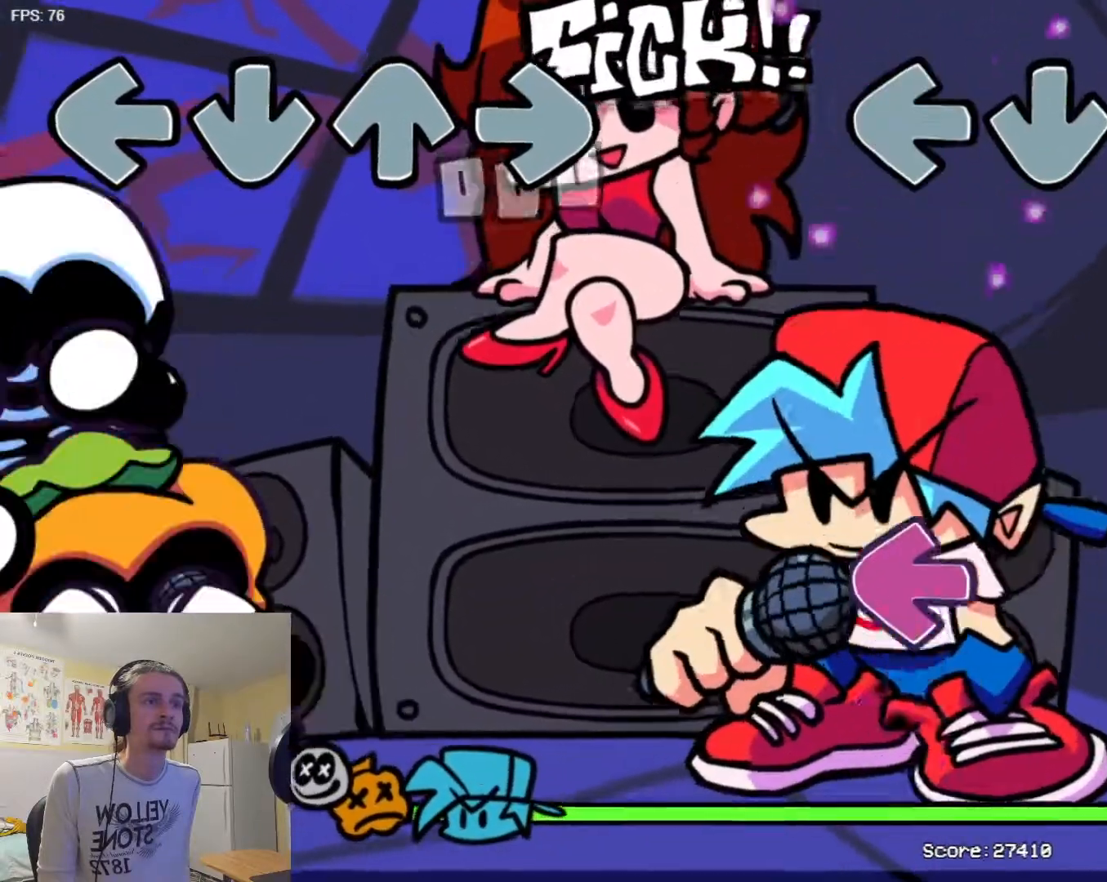
{"buttons": [], "events": [[83, "R1", "up"], [150, "L1", "down"], [267, "L1", "up"], [334, "SQUARE", "down"], [450, "SQUARE", "up"]]}
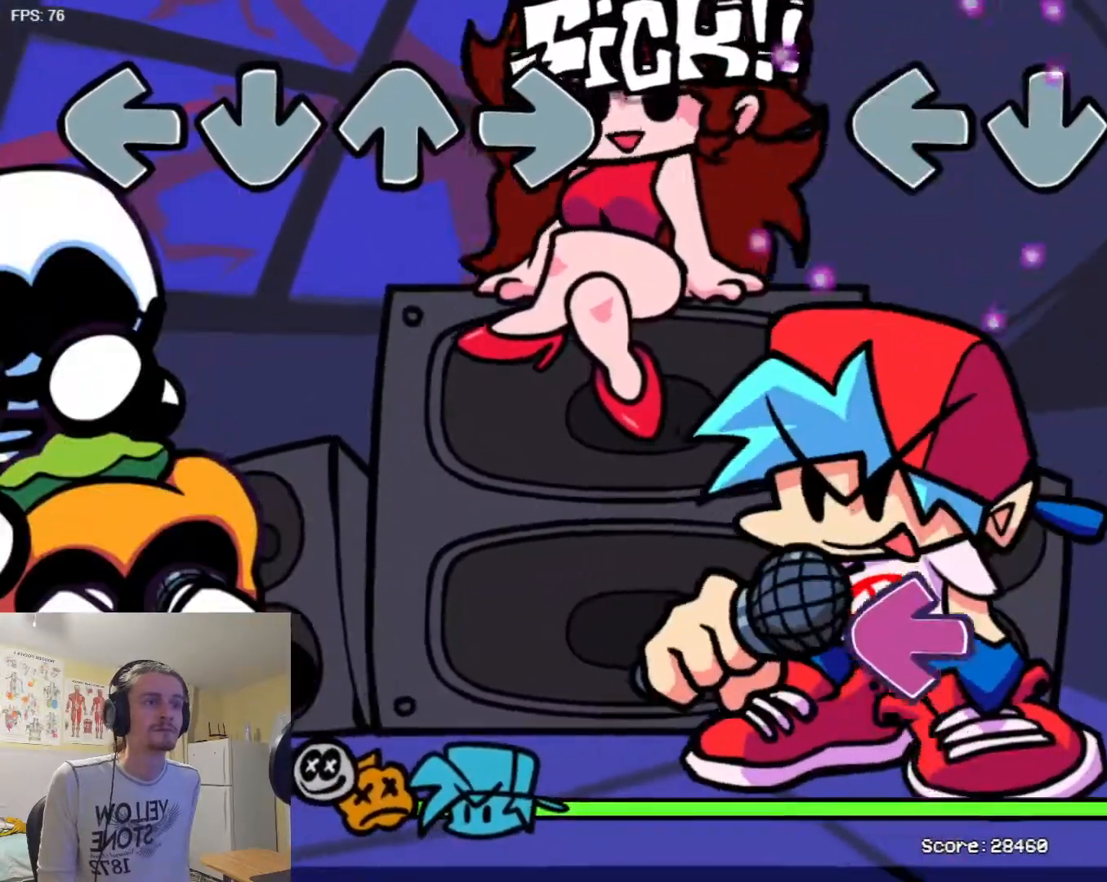
{"buttons": ["SQUARE"], "events": [[50, "L1", "down"], [150, "L1", "up"], [234, "R1", "down"], [334, "R1", "up"], [417, "SQUARE", "down"]]}
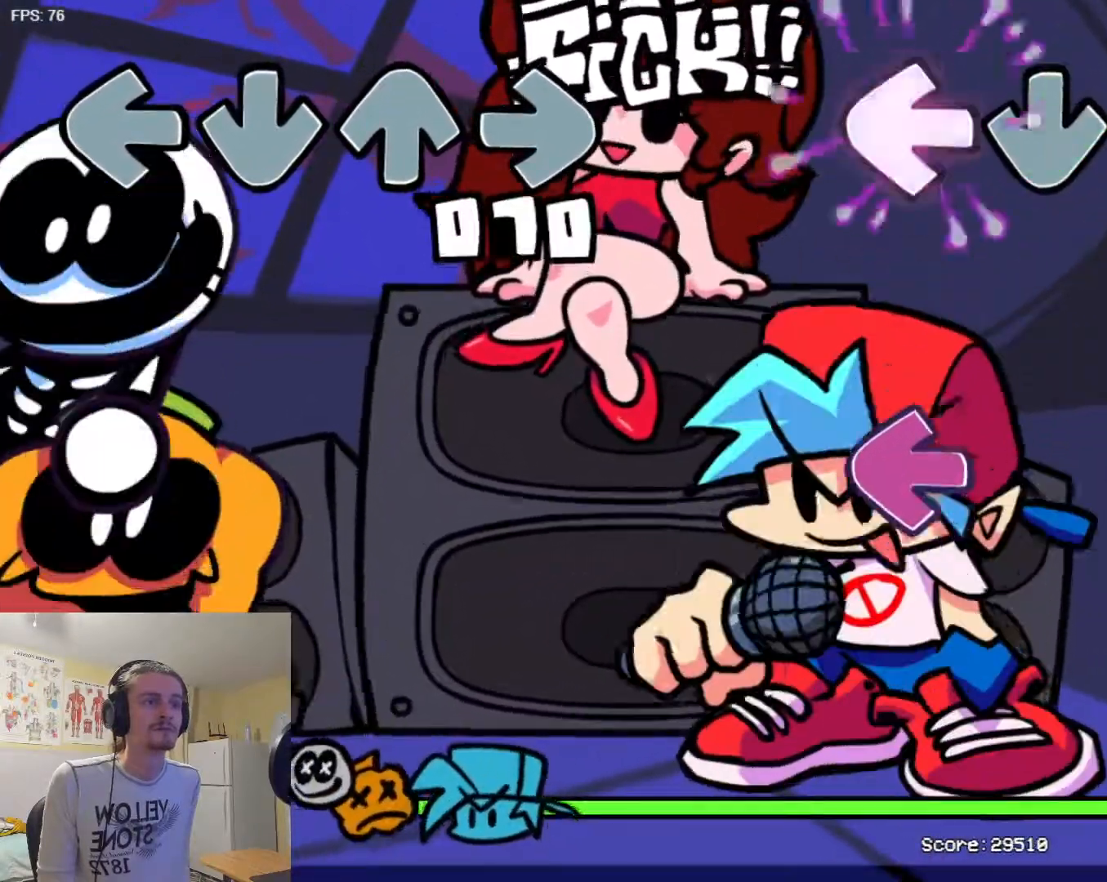
{"buttons": ["R1"], "events": [[83, "SQUARE", "up"], [283, "SQUARE", "down"], [334, "L1", "down"], [334, "SQUARE", "up"], [450, "R1", "down"], [467, "L1", "up"]]}
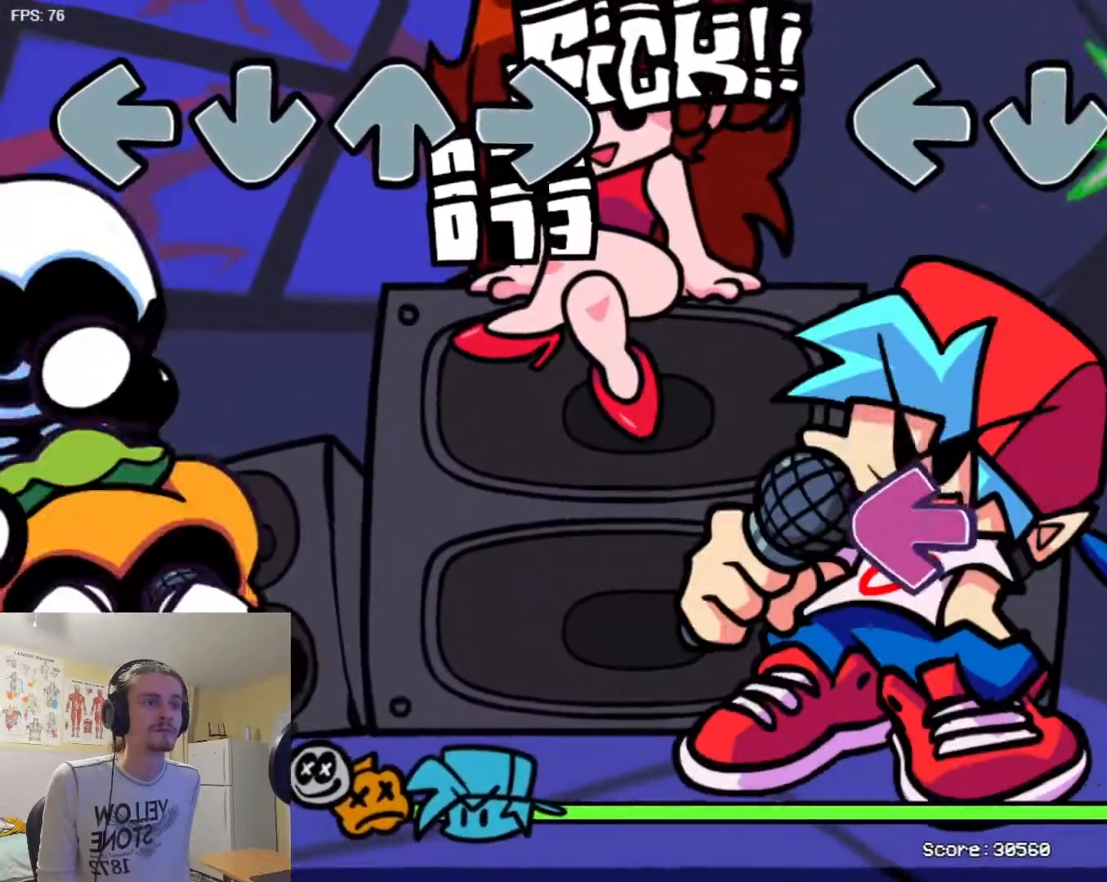
{"buttons": ["R1"], "events": [[50, "R1", "up"], [134, "L1", "down"], [251, "L1", "up"], [317, "SQUARE", "down"], [401, "SQUARE", "up"], [501, "R1", "down"]]}
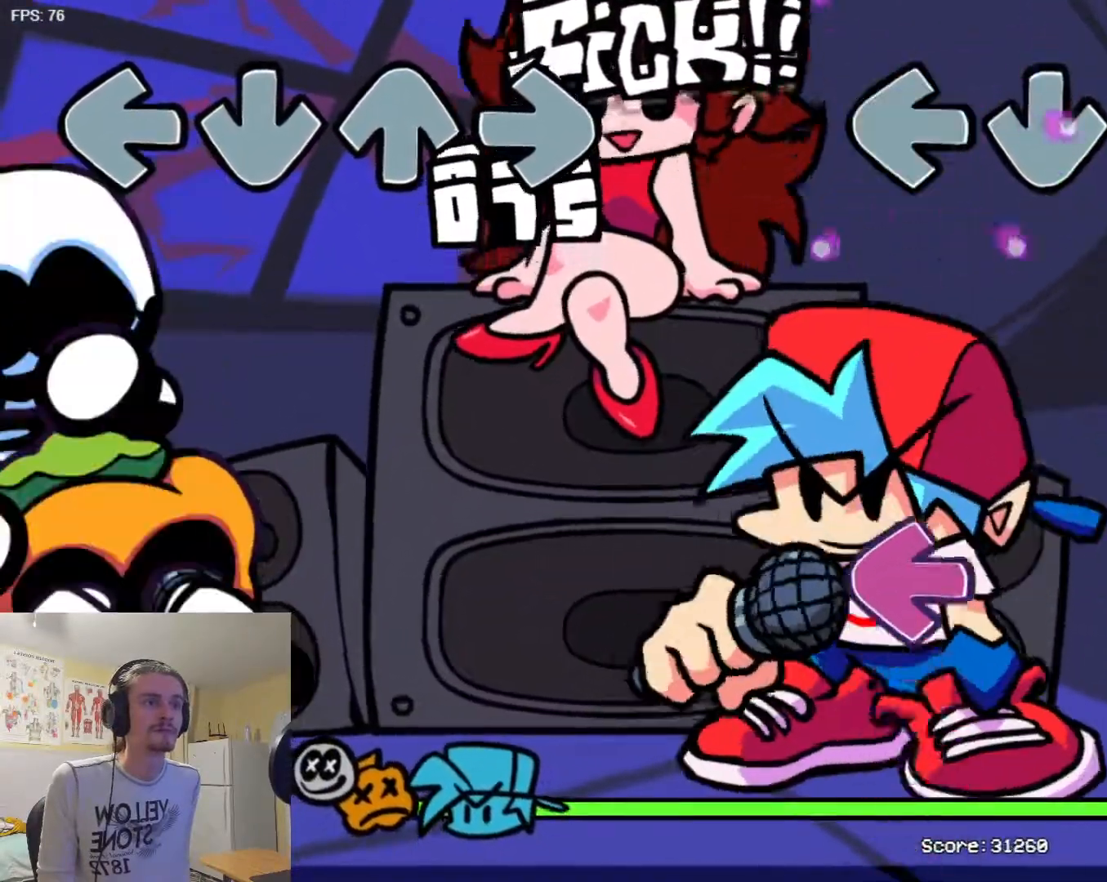
{"buttons": ["L1"], "events": [[83, "R1", "up"], [167, "L1", "down"], [283, "L1", "up"], [350, "SQUARE", "down"], [450, "SQUARE", "up"], [467, "L1", "down"]]}
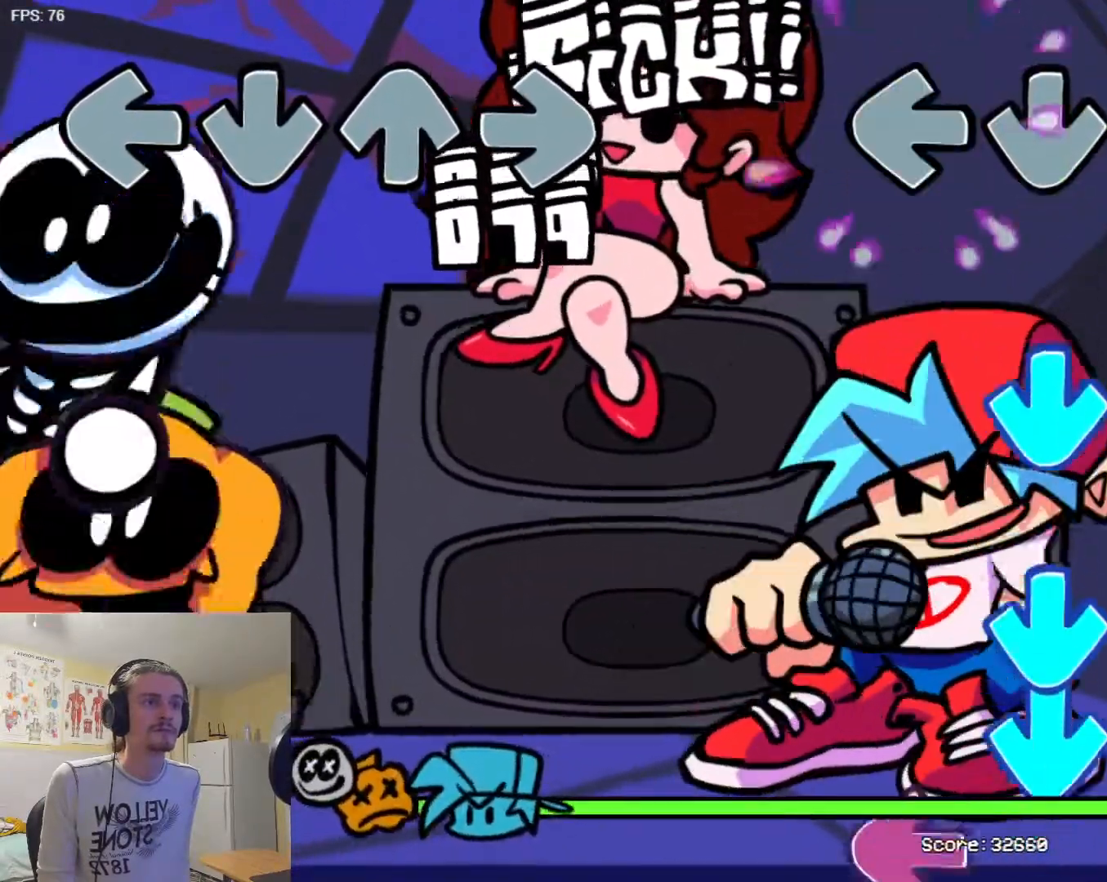
{"buttons": ["TRIANGLE"], "events": [[50, "L1", "up"], [50, "R1", "down"], [167, "R1", "up"], [251, "TRIANGLE", "down"], [317, "TRIANGLE", "up"], [384, "TRIANGLE", "down"], [434, "TRIANGLE", "up"], [501, "TRIANGLE", "down"]]}
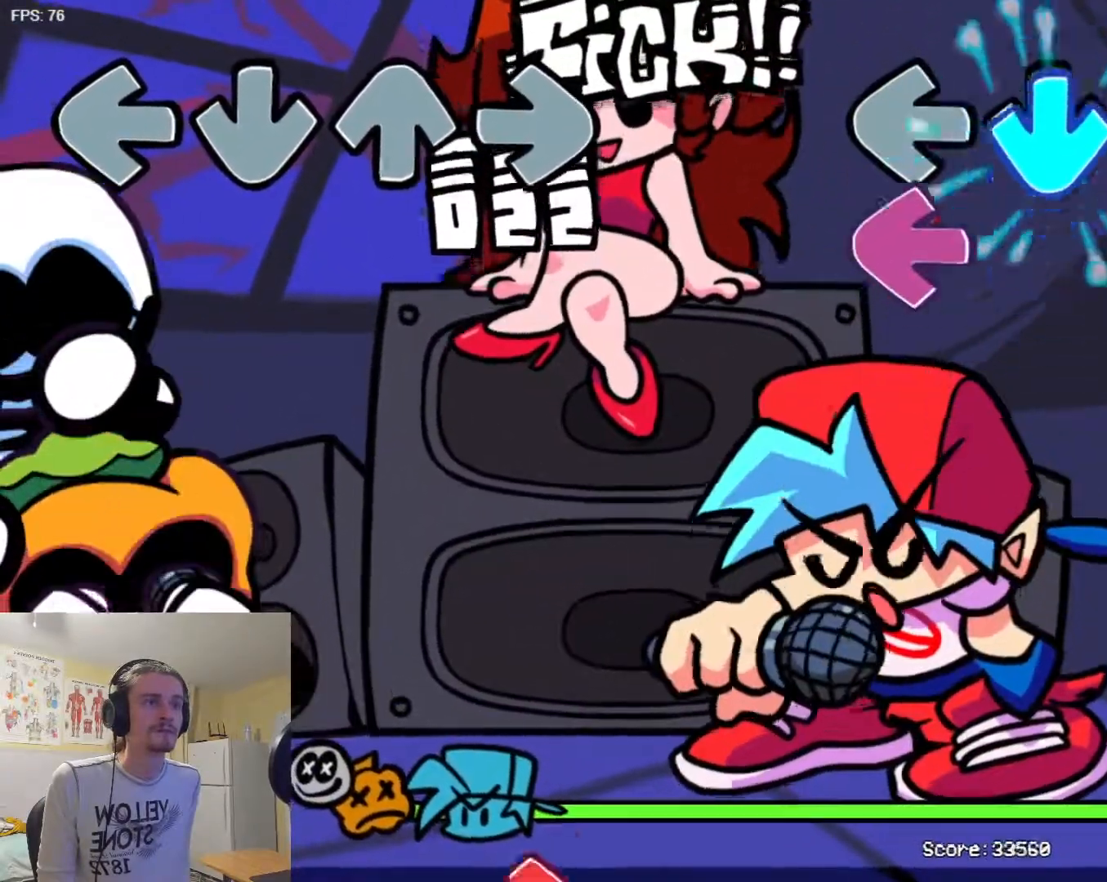
{"buttons": ["R1"], "events": [[33, "TRIANGLE", "up"], [67, "SQUARE", "down"], [150, "SQUARE", "up"], [183, "L1", "down"], [283, "L1", "up"], [467, "R1", "down"]]}
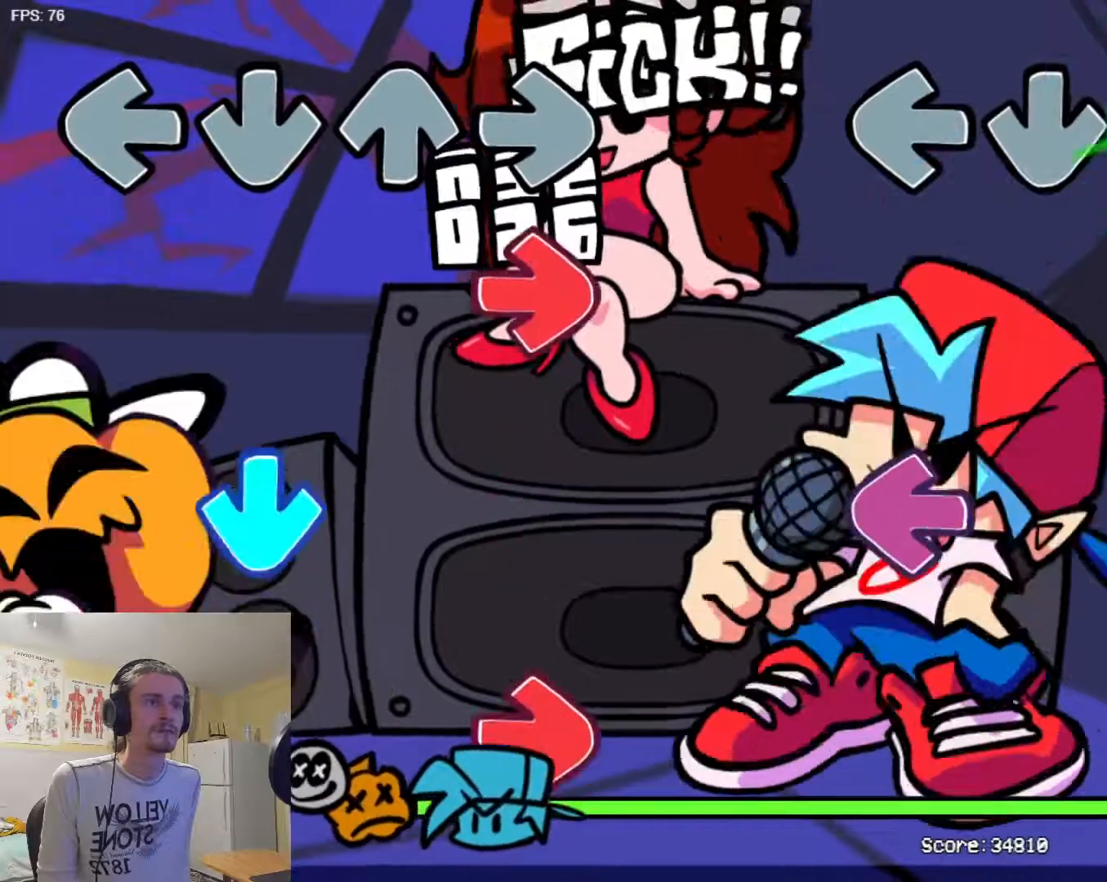
{"buttons": [], "events": [[50, "R1", "up"], [134, "L1", "down"], [217, "L1", "up"], [267, "SQUARE", "down"], [384, "SQUARE", "up"]]}